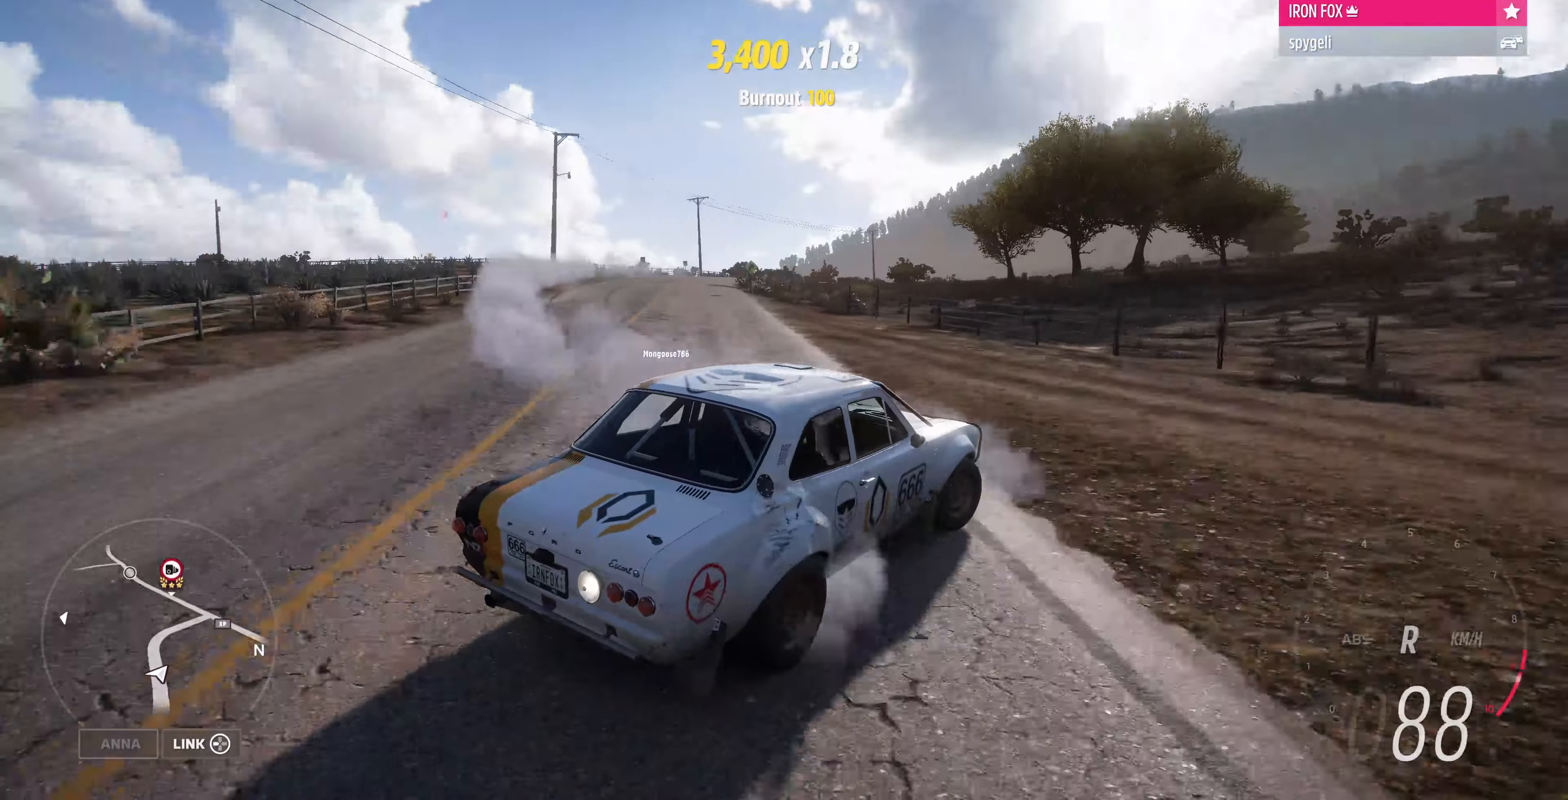
Gameplay with a controller (PlayStation layout); each line is a JSON object with the inputs held at the frame after it. "events" lists button and stick changes between this image and that frame as [ms after this image, input, new state], when the widget could be followed in between.
{"buttons": ["L2"], "left_stick": "right", "right_stick": "up-left", "events": [[66, "left_stick", "right"]]}
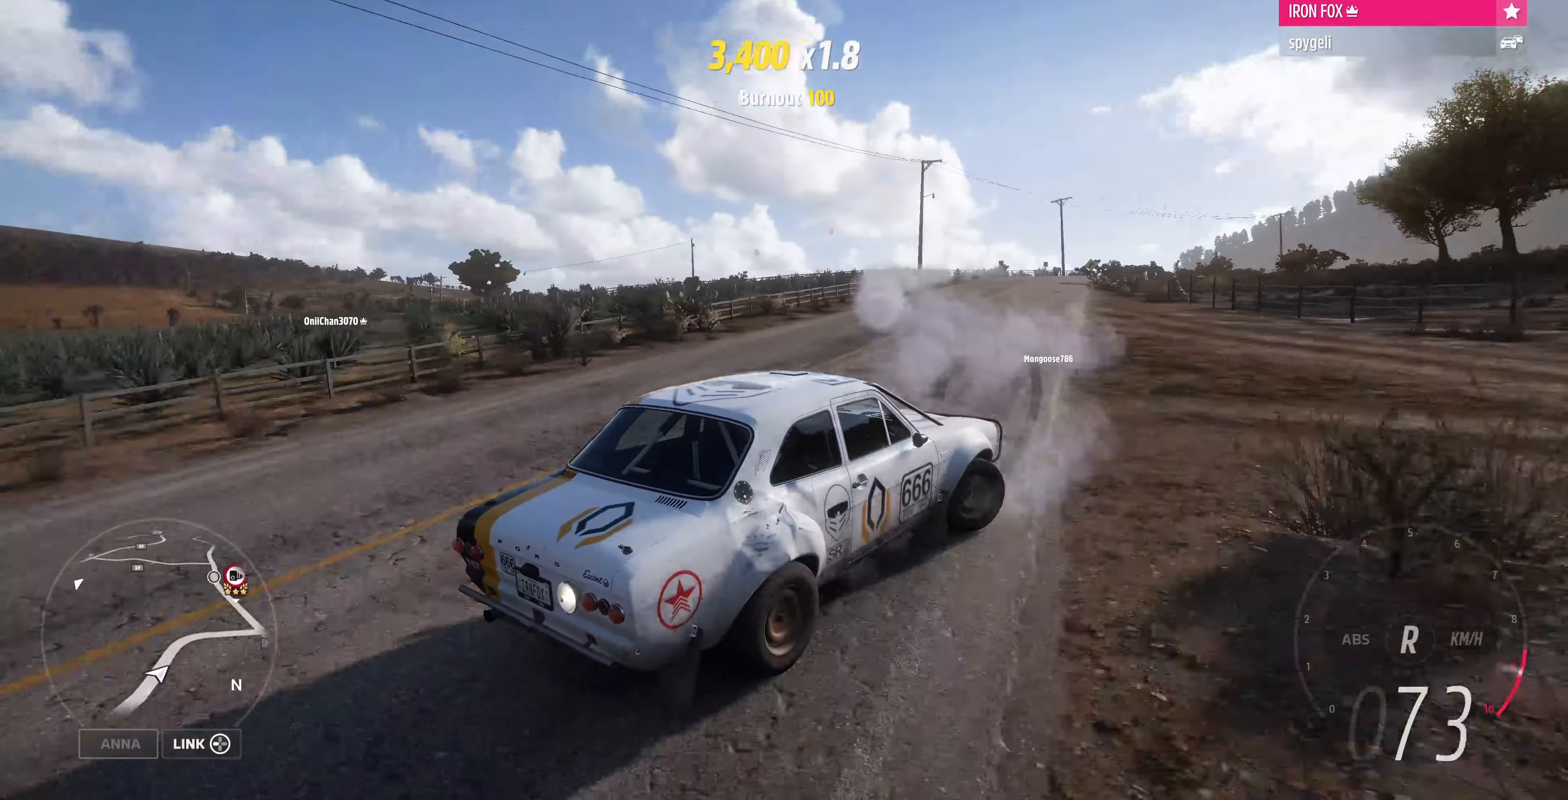
{"buttons": [], "left_stick": "right", "right_stick": "up-left", "events": [[200, "L2", "up"]]}
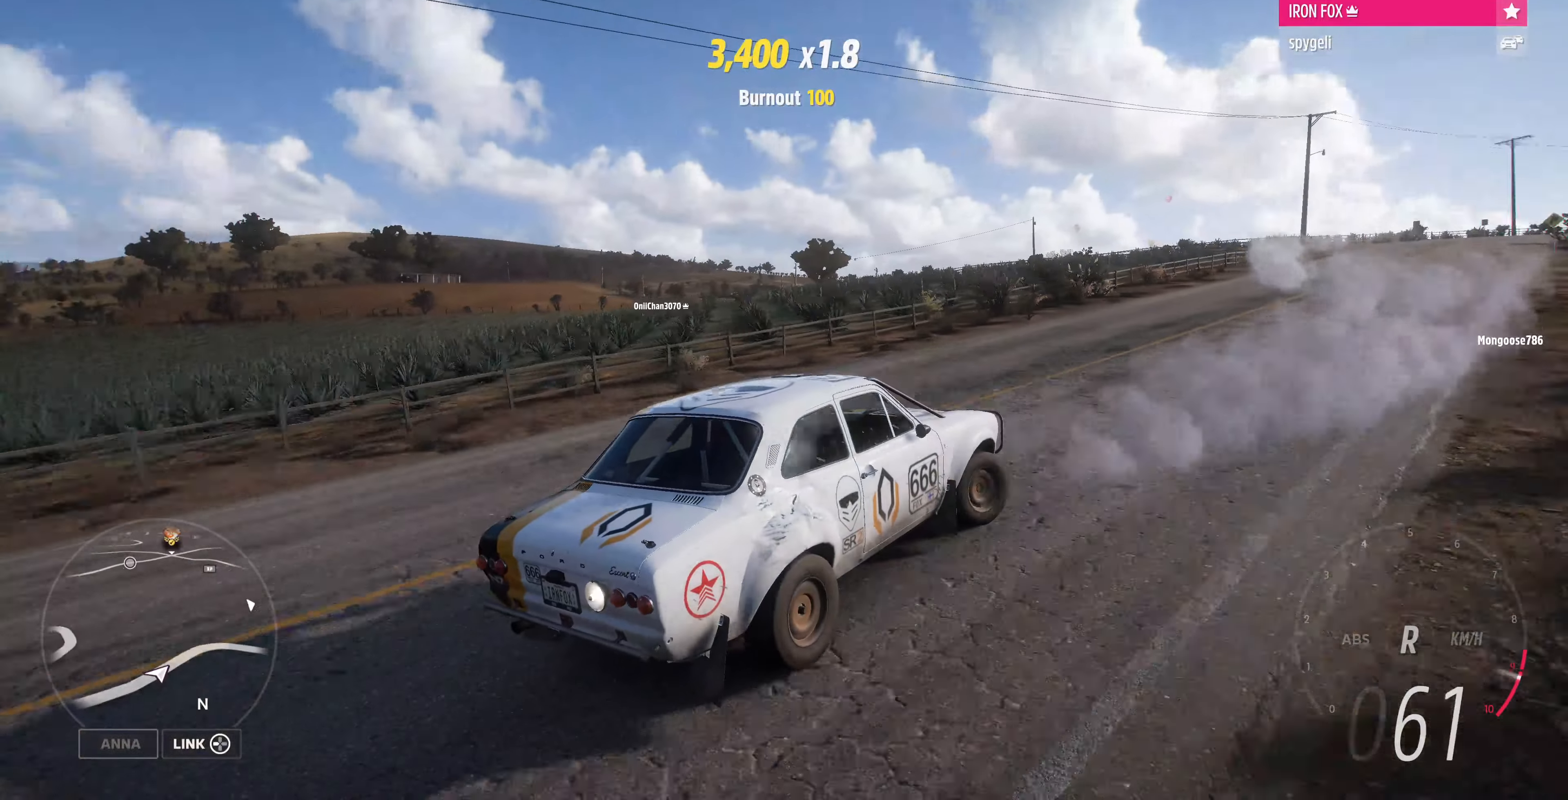
{"buttons": ["R2"], "left_stick": "center", "right_stick": "up-left", "events": [[133, "R2", "down"], [200, "left_stick", "center"]]}
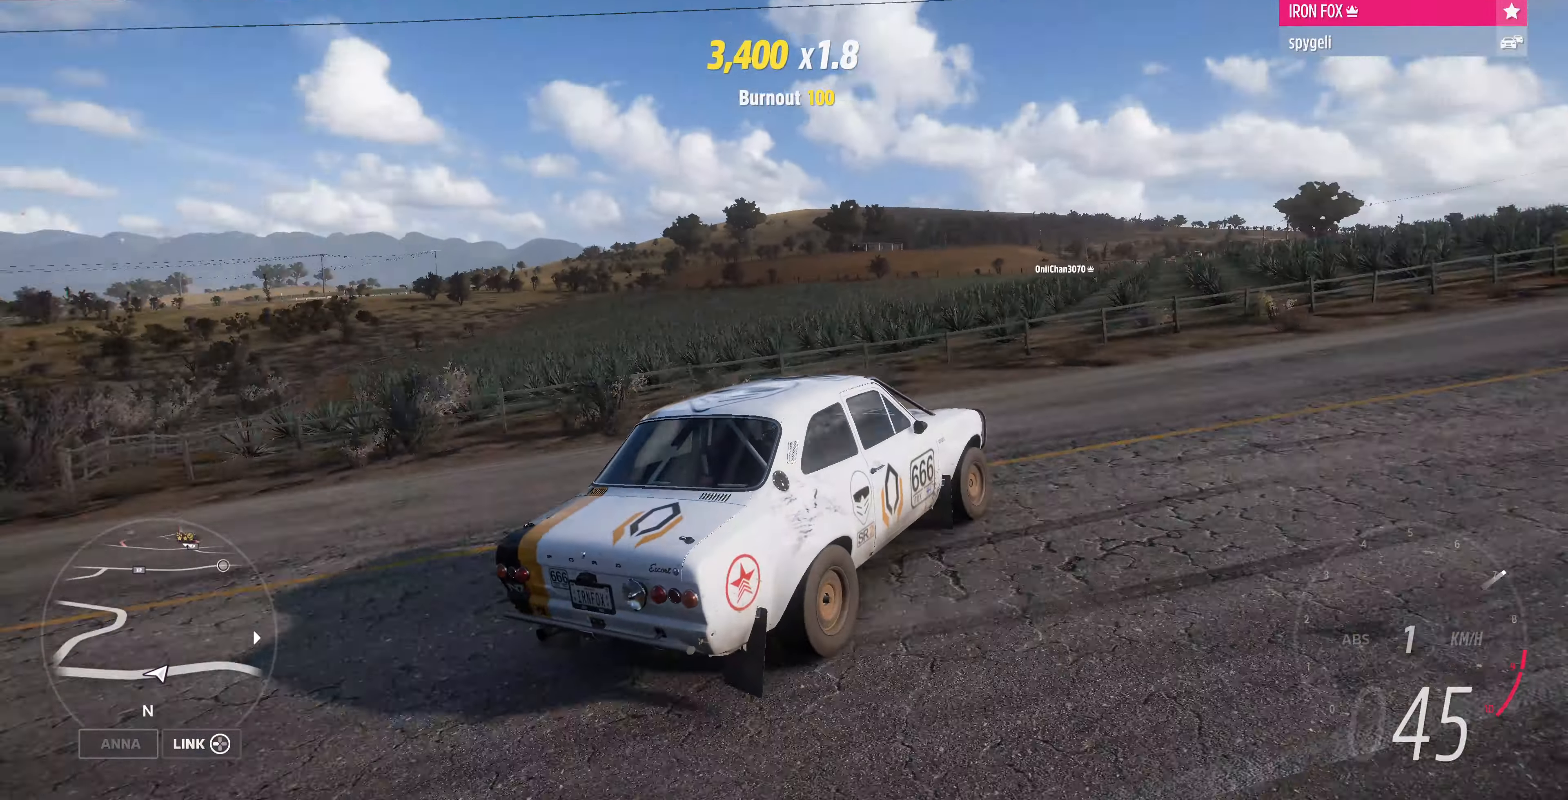
{"buttons": ["R2"], "left_stick": "left", "right_stick": "up-left", "events": [[266, "left_stick", "left"]]}
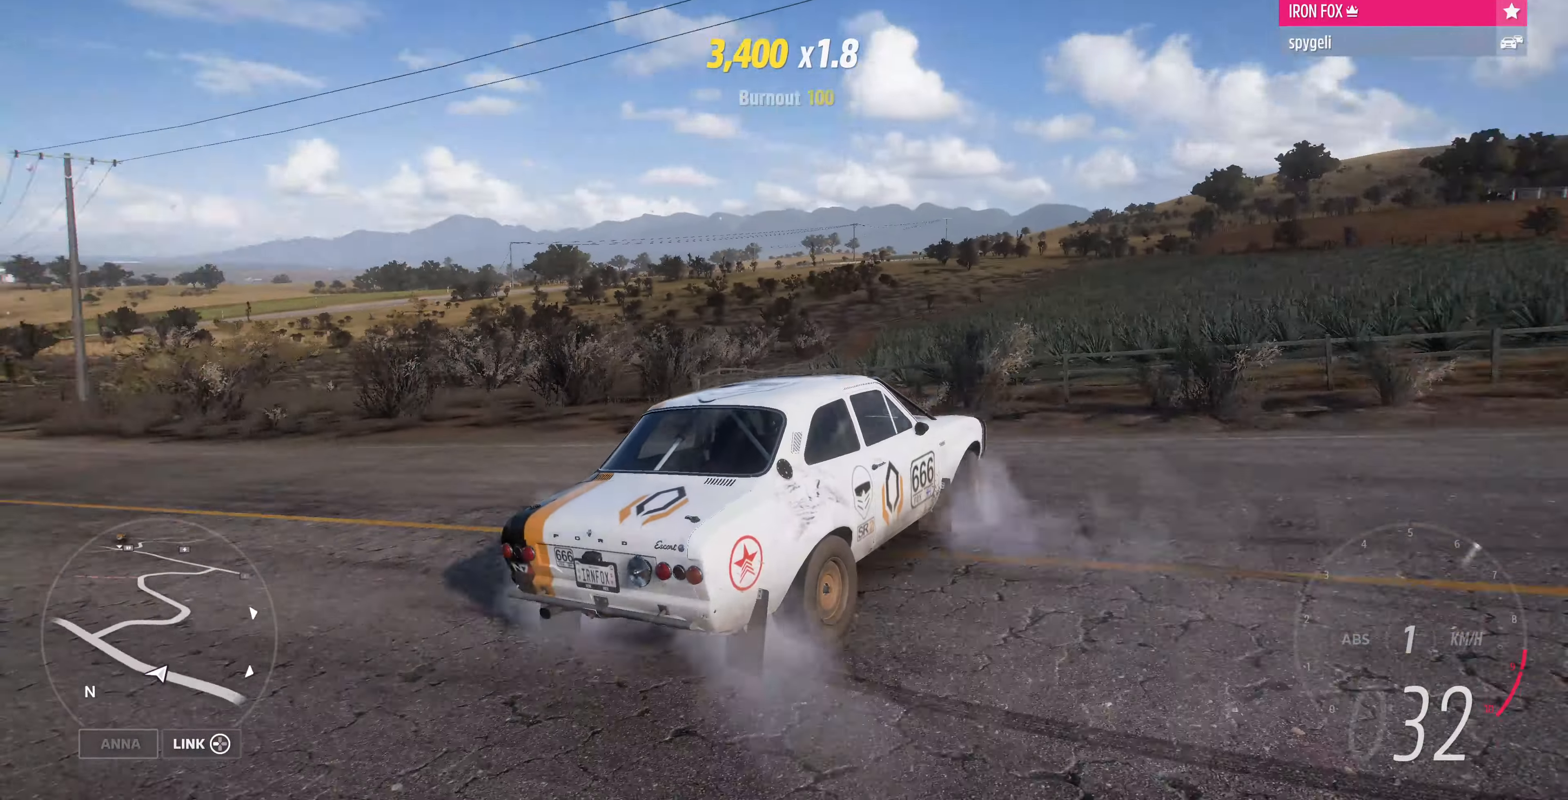
{"buttons": ["R2"], "left_stick": "left", "right_stick": "up-left", "events": [[100, "R2", "up"], [433, "R2", "down"]]}
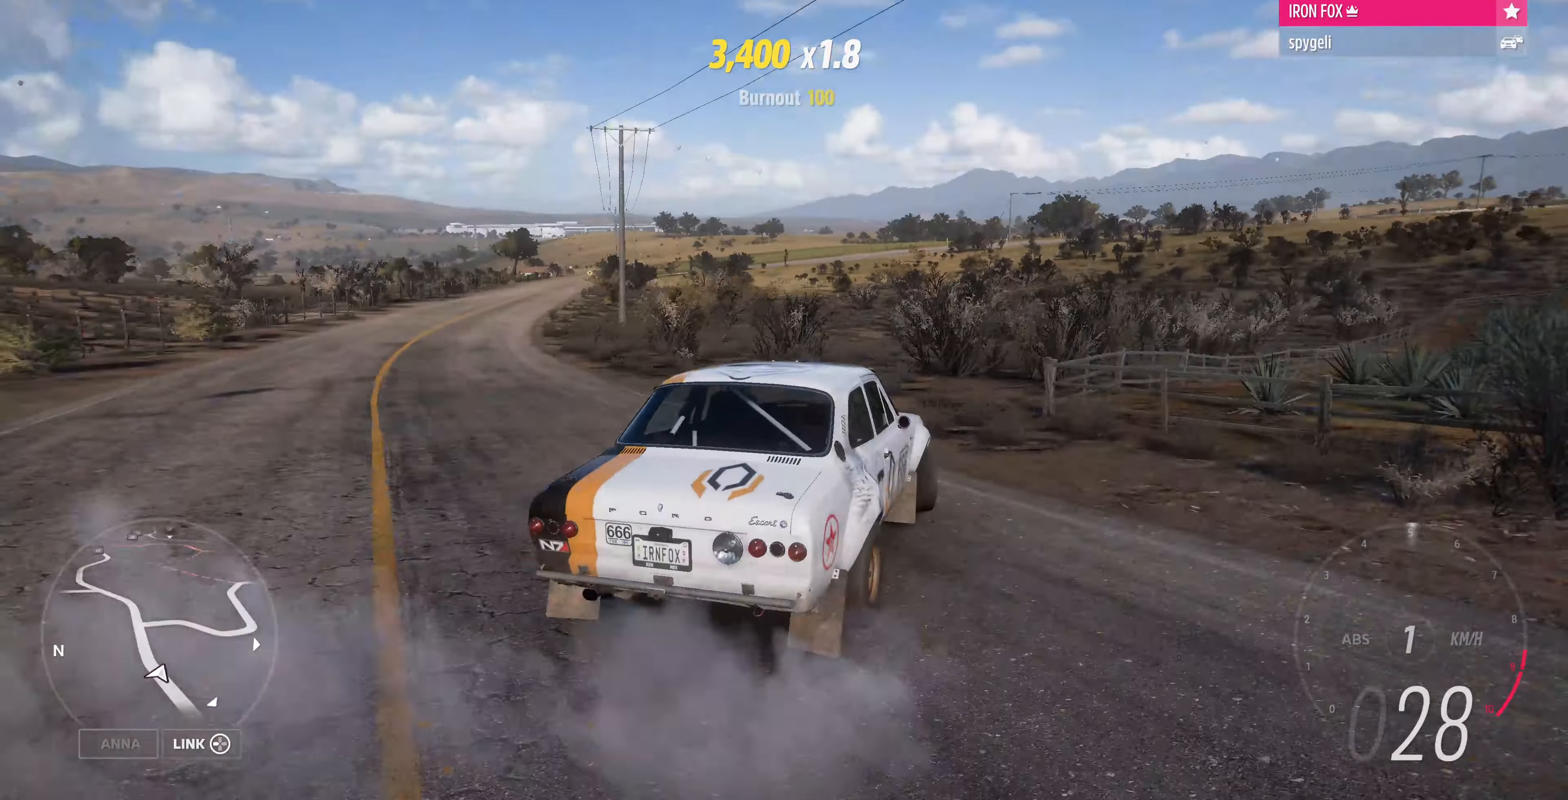
{"buttons": ["R2"], "left_stick": "right", "right_stick": "up", "events": [[100, "left_stick", "center"], [100, "right_stick", "up"], [466, "left_stick", "right"]]}
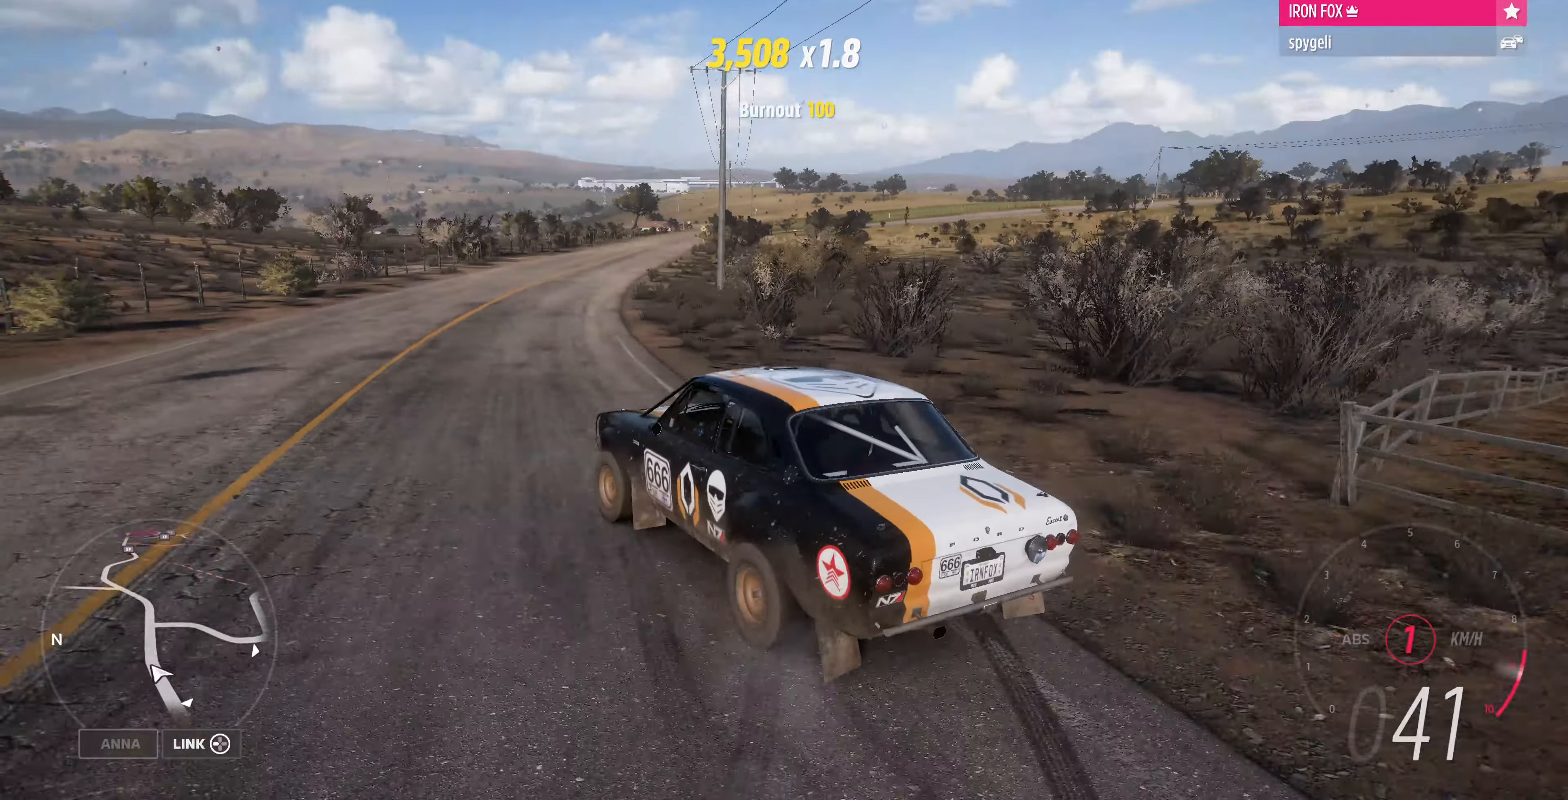
{"buttons": [], "left_stick": "right", "right_stick": "up", "events": [[400, "R2", "up"]]}
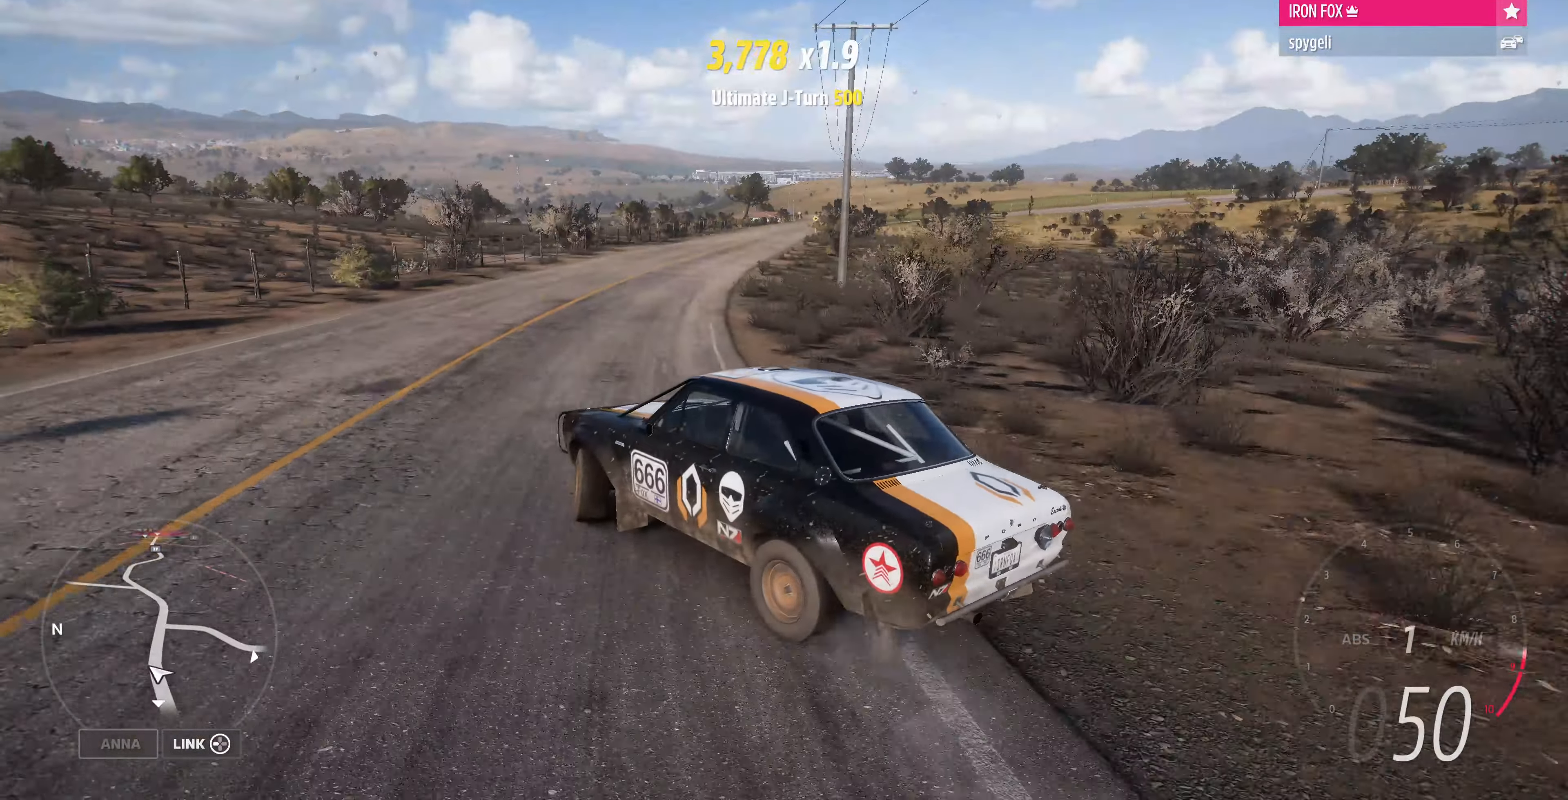
{"buttons": ["R2"], "left_stick": "up", "right_stick": "up", "events": [[233, "R2", "down"], [266, "left_stick", "up"]]}
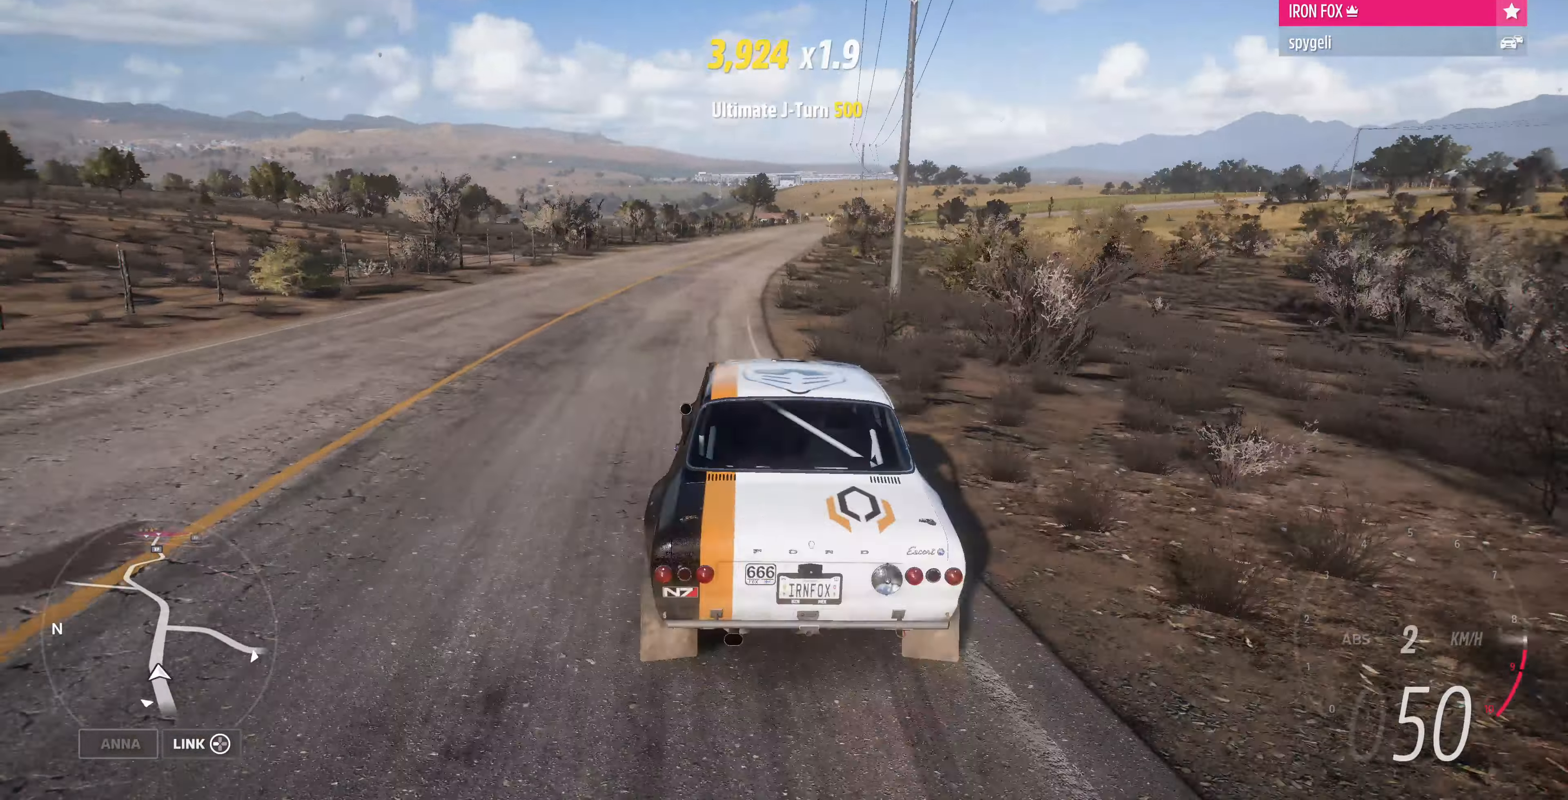
{"buttons": ["R2"], "left_stick": "center", "right_stick": "up", "events": [[66, "left_stick", "up-left"], [466, "left_stick", "center"]]}
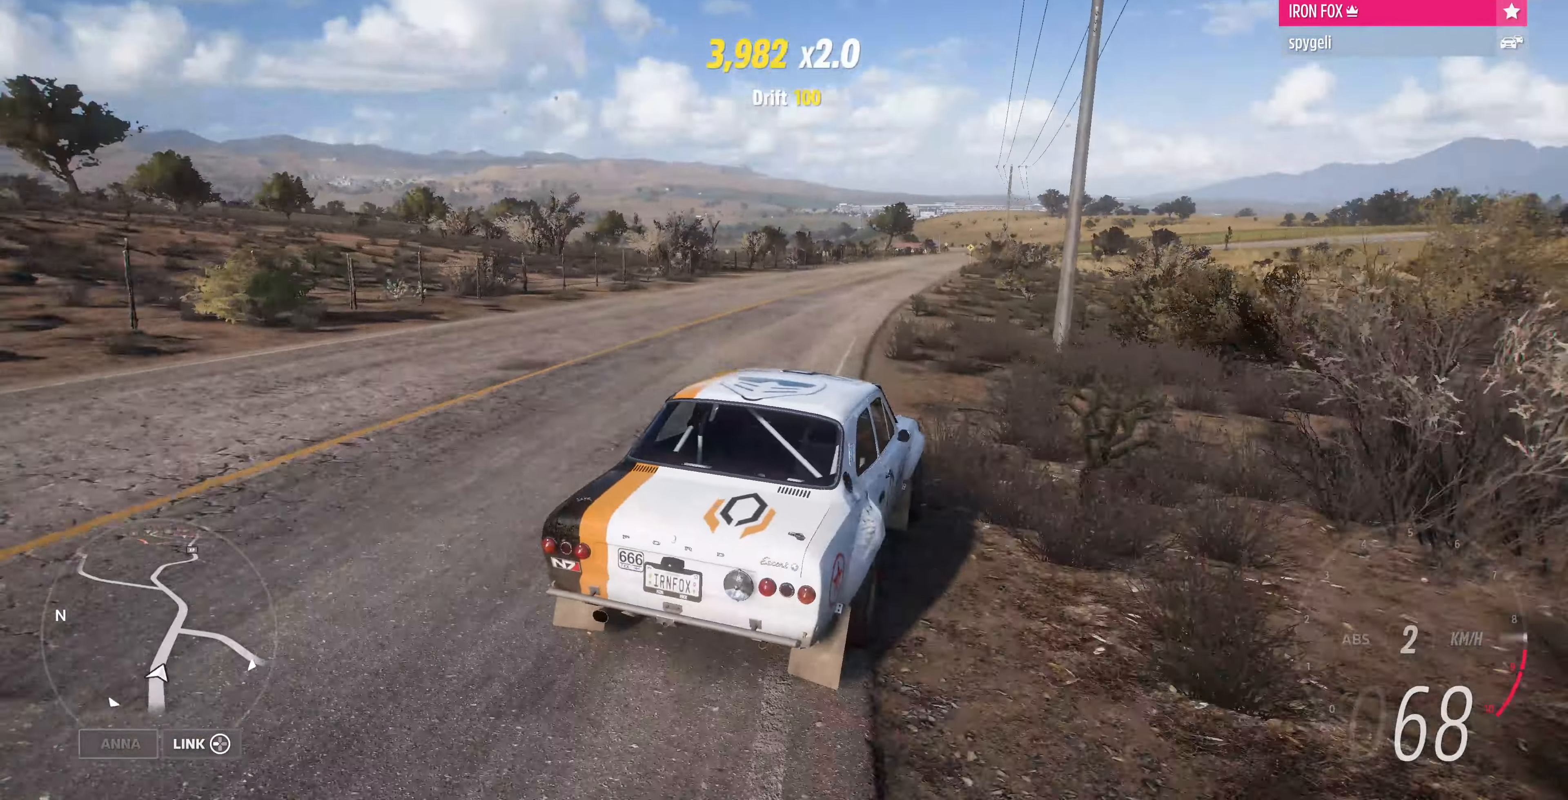
{"buttons": ["R2"], "left_stick": "up", "right_stick": "center", "events": [[33, "right_stick", "center"], [200, "left_stick", "up-left"], [400, "left_stick", "up"]]}
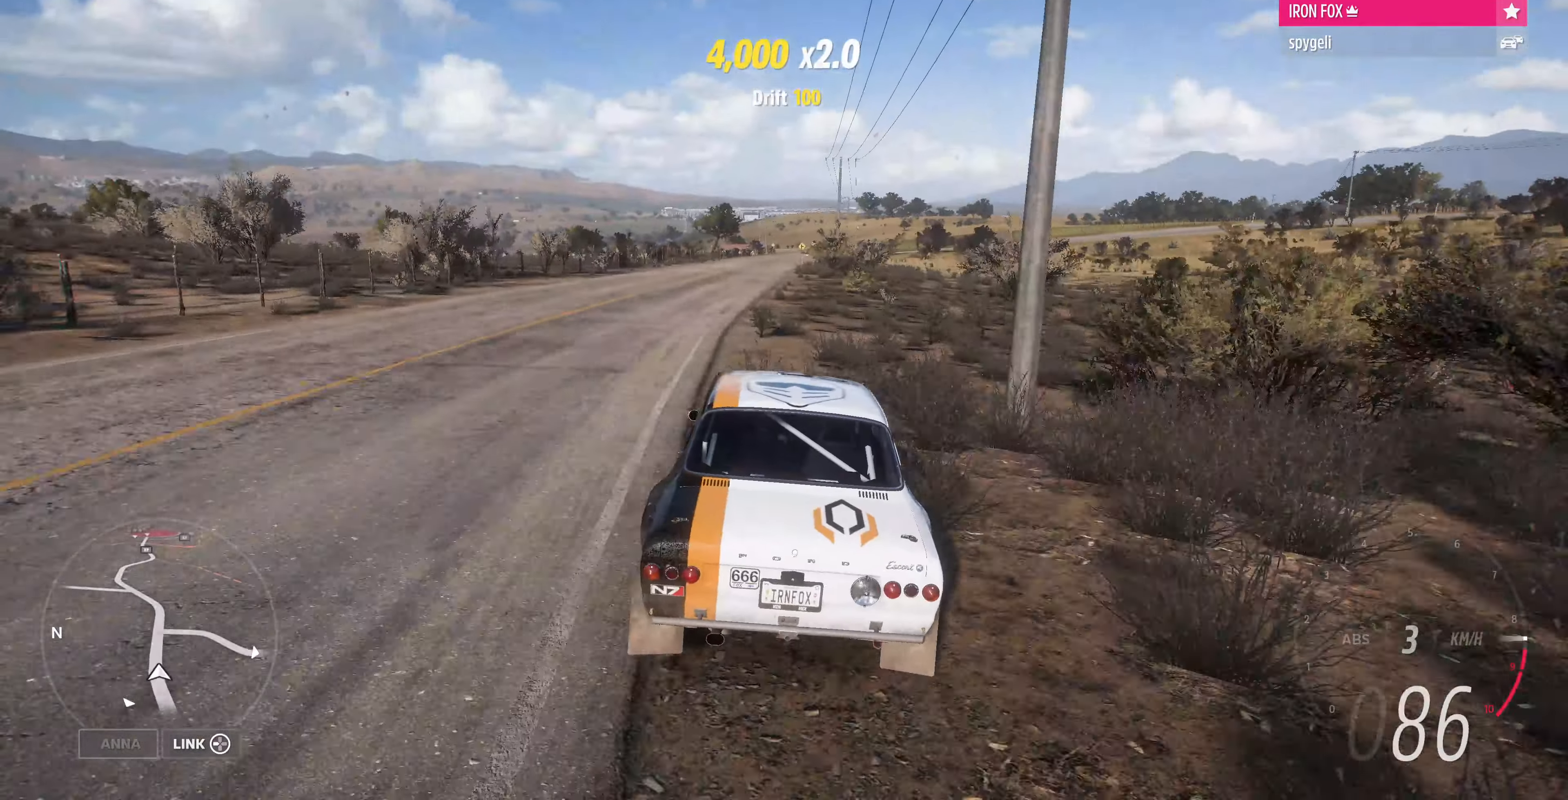
{"buttons": ["R2"], "left_stick": "up", "right_stick": "up", "events": [[500, "right_stick", "up"]]}
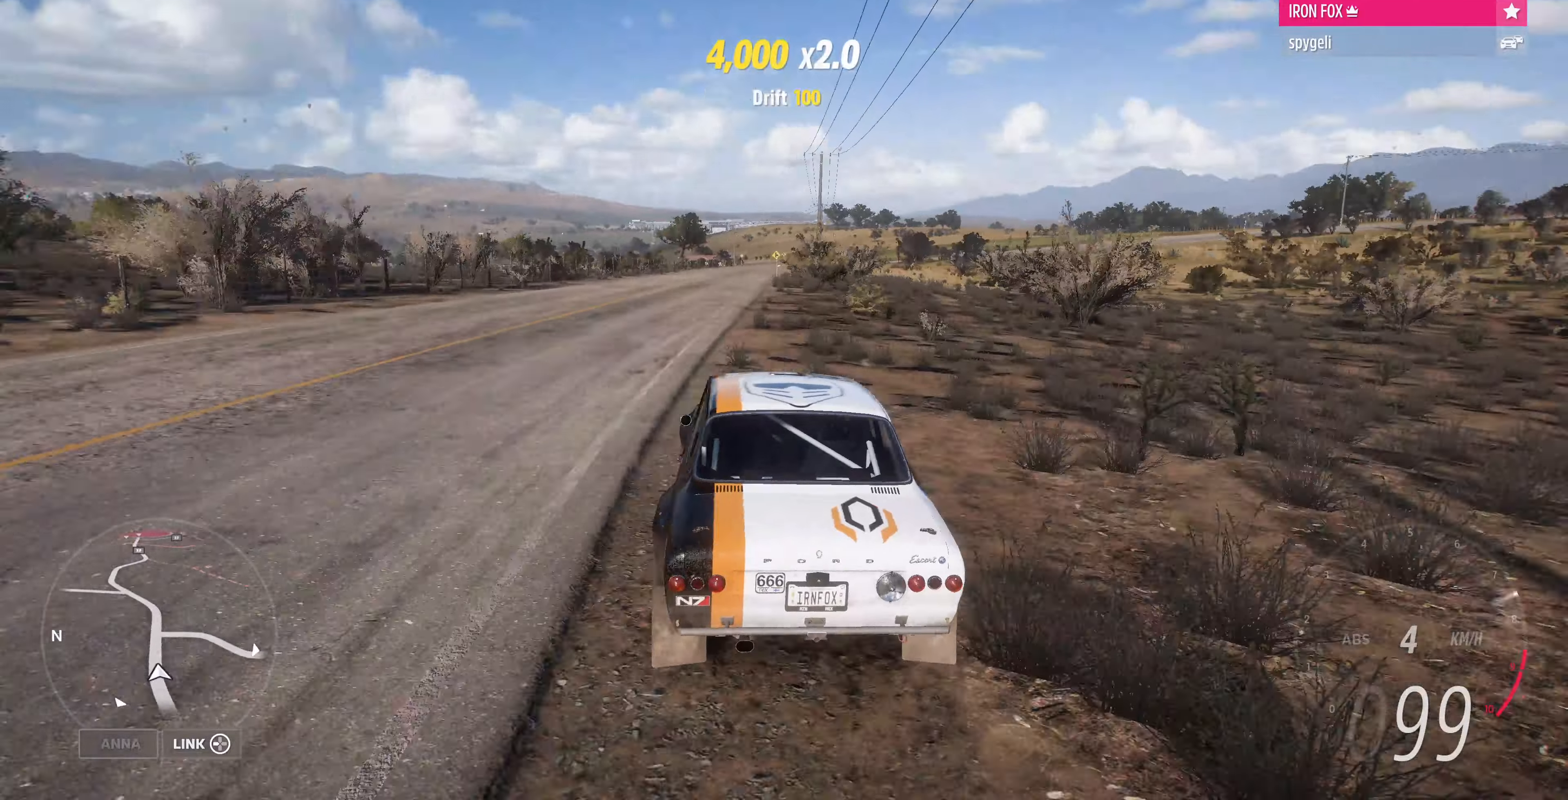
{"buttons": ["R2"], "left_stick": "up", "right_stick": "up", "events": []}
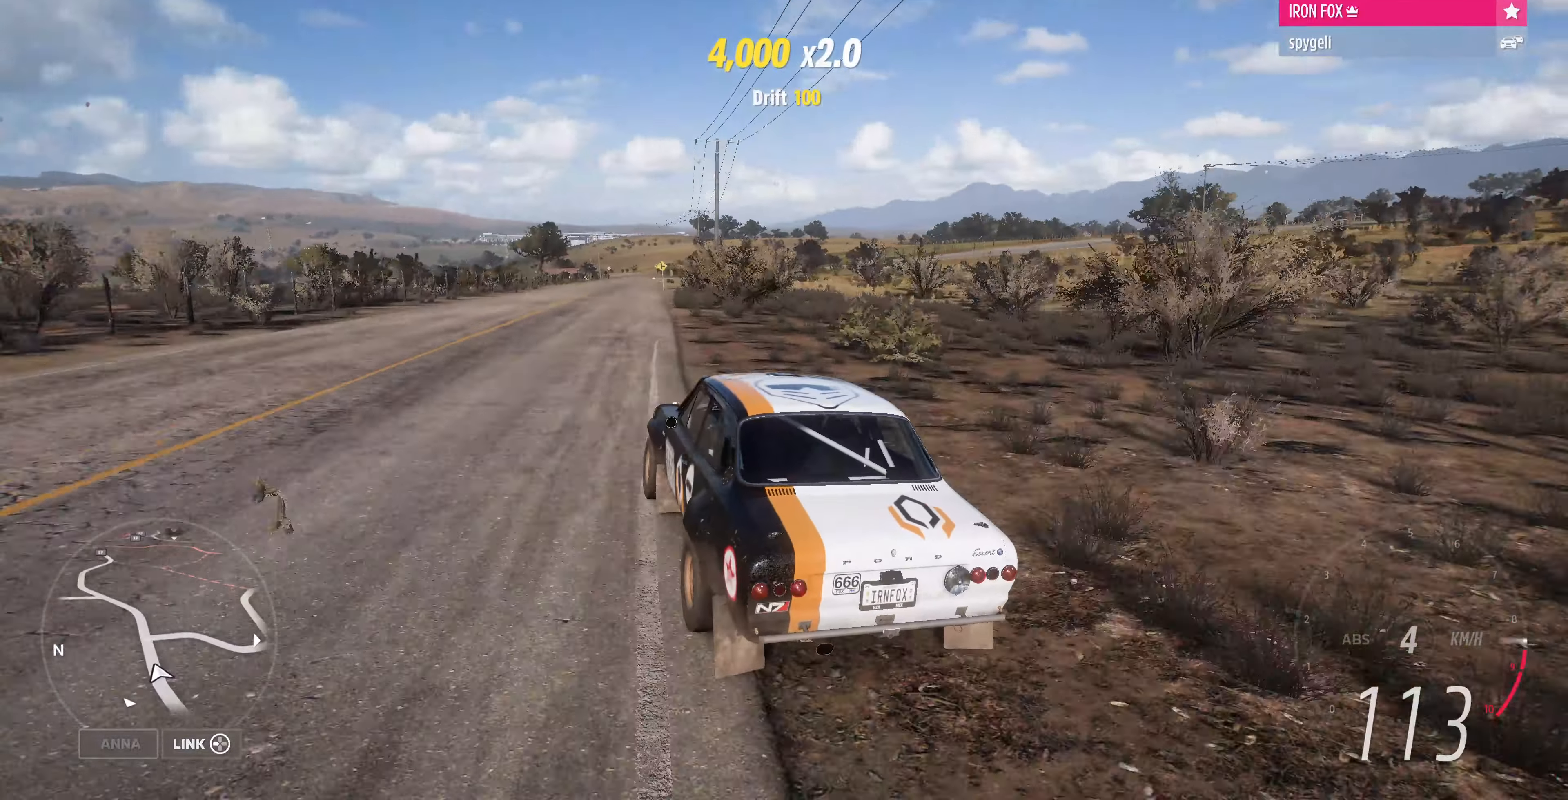
{"buttons": ["R2"], "left_stick": "up", "right_stick": "up", "events": []}
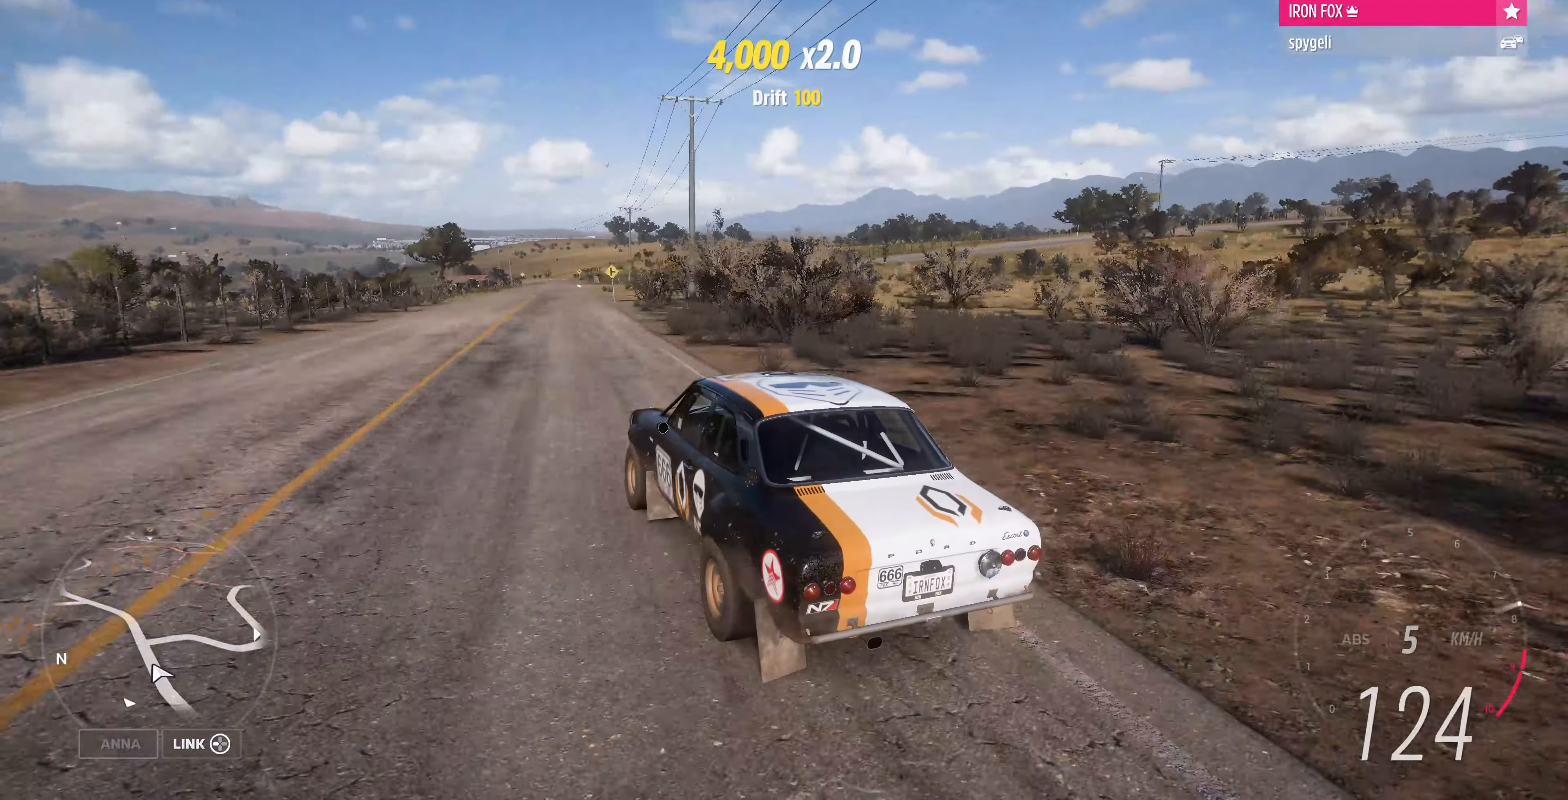
{"buttons": ["L2"], "left_stick": "up", "right_stick": "up", "events": [[500, "L2", "down"], [500, "R2", "up"]]}
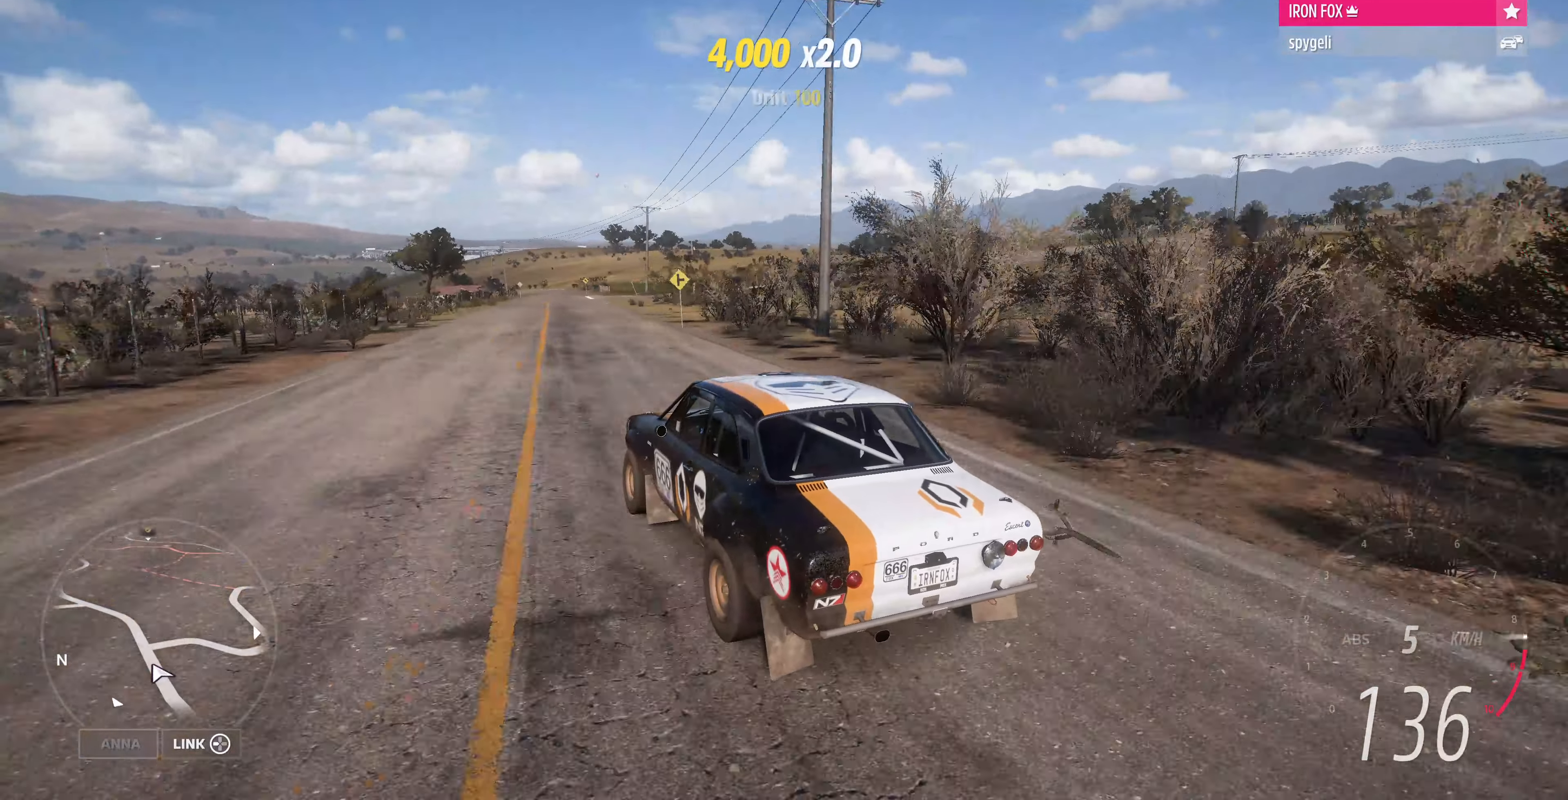
{"buttons": ["CROSS", "L2"], "left_stick": "up", "right_stick": "up", "events": [[234, "CROSS", "down"]]}
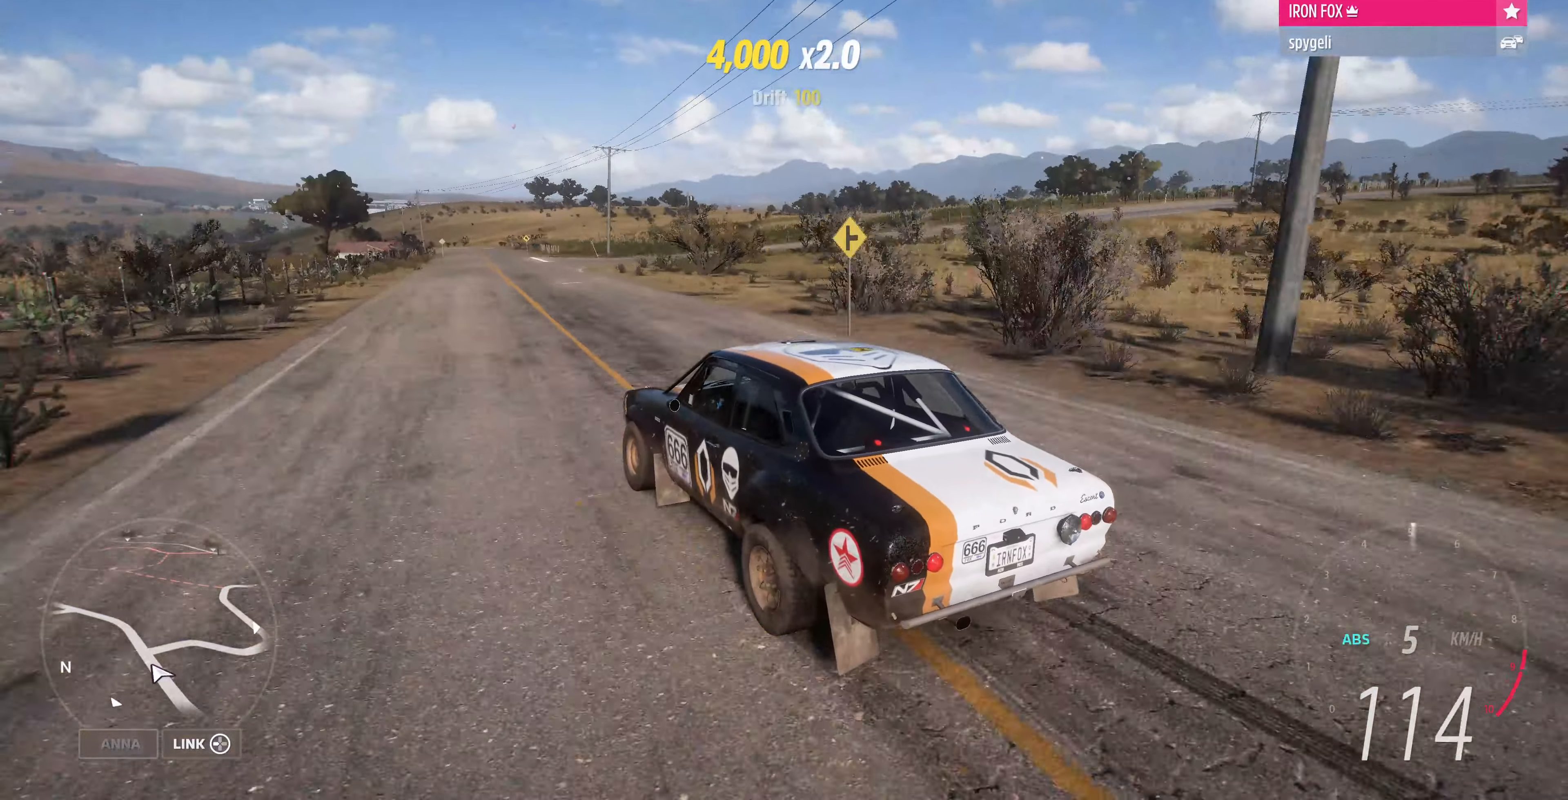
{"buttons": ["CROSS"], "left_stick": "up", "right_stick": "up", "events": [[100, "L2", "up"]]}
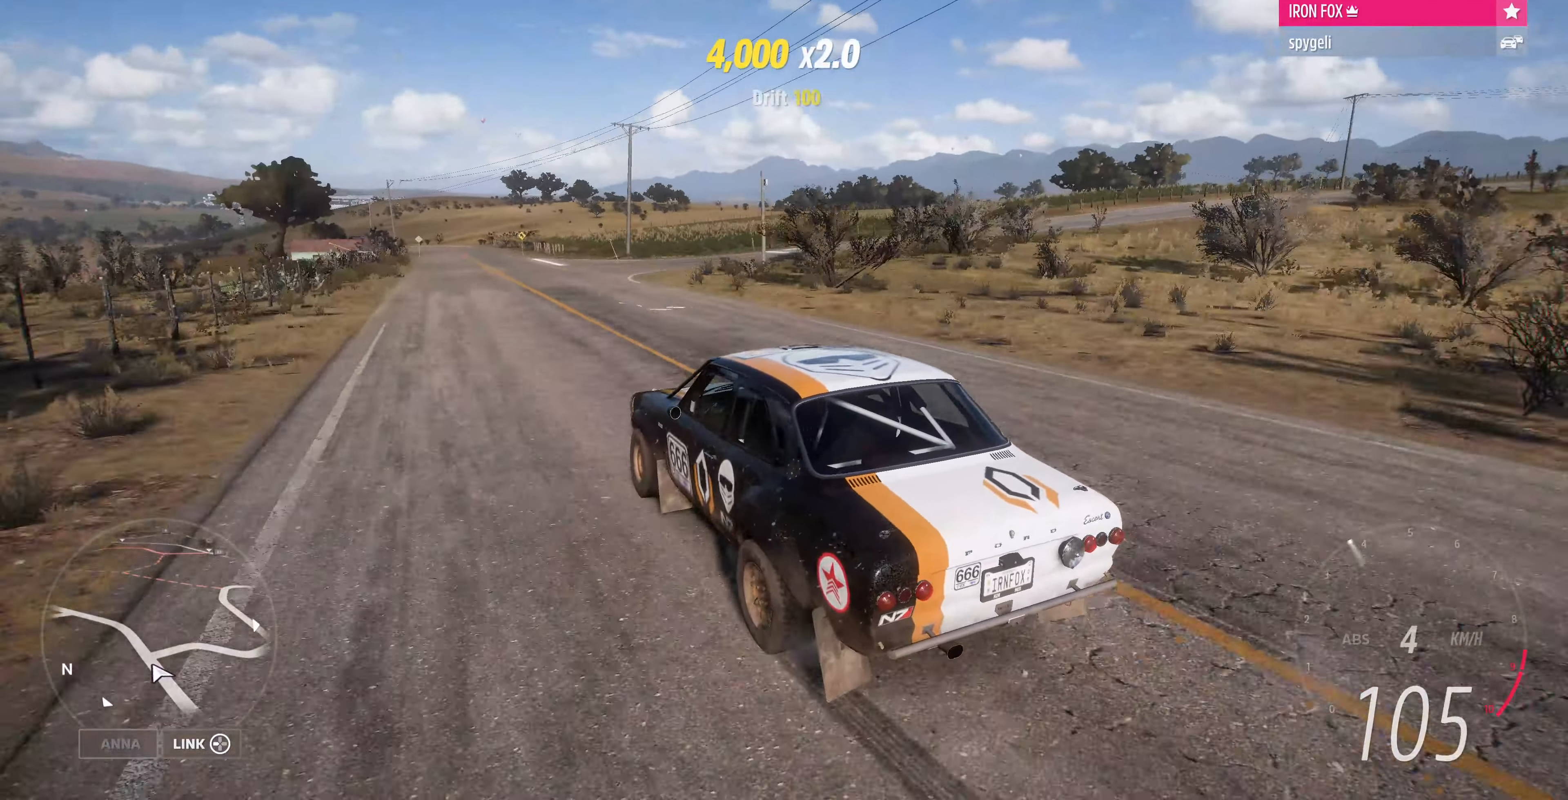
{"buttons": [], "left_stick": "up", "right_stick": "up", "events": [[167, "CROSS", "up"]]}
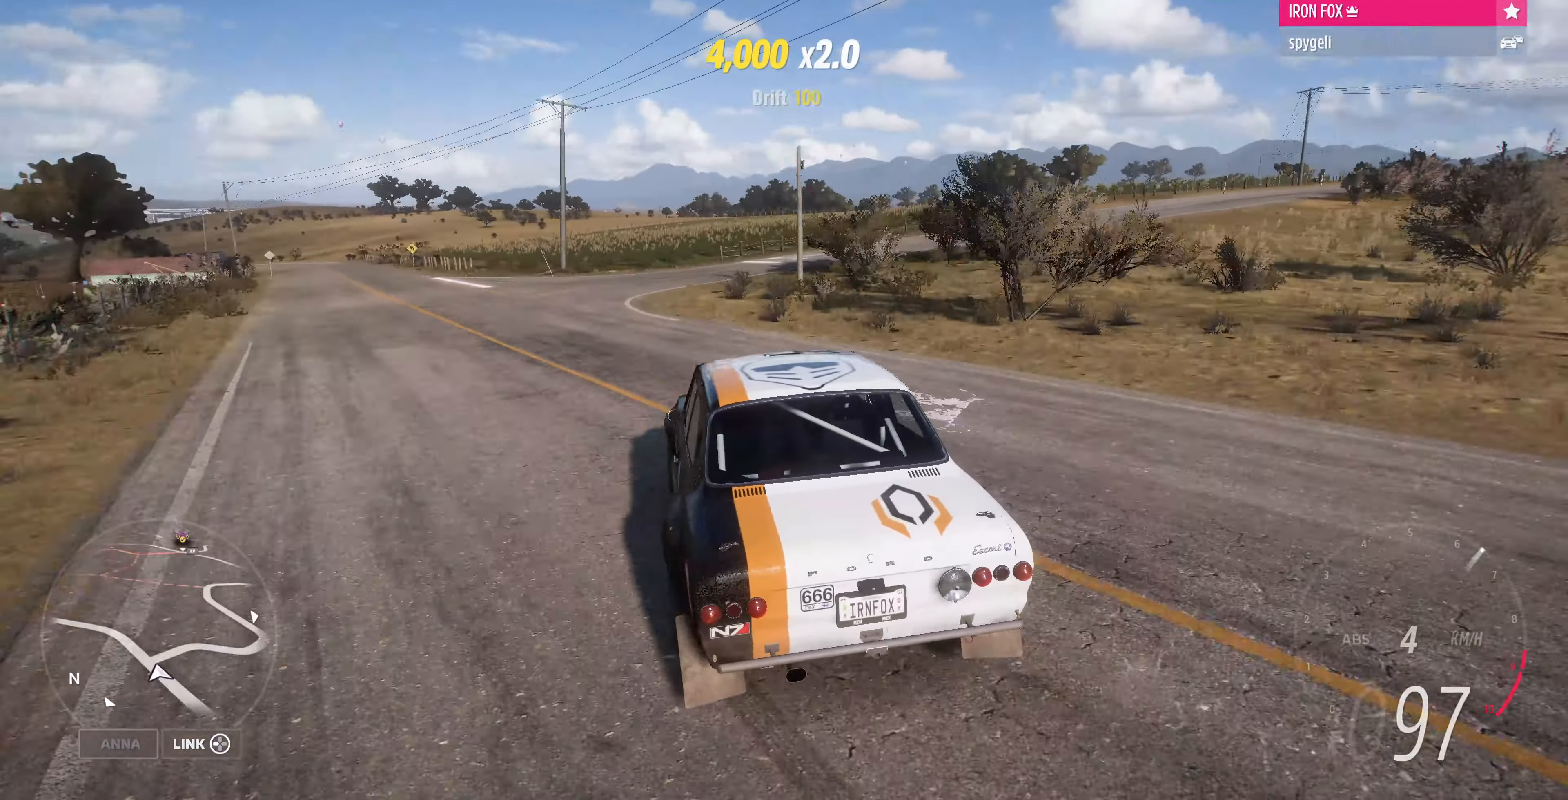
{"buttons": ["R2"], "left_stick": "up", "right_stick": "up", "events": [[334, "left_stick", "up-left"], [367, "R2", "down"], [467, "left_stick", "up"]]}
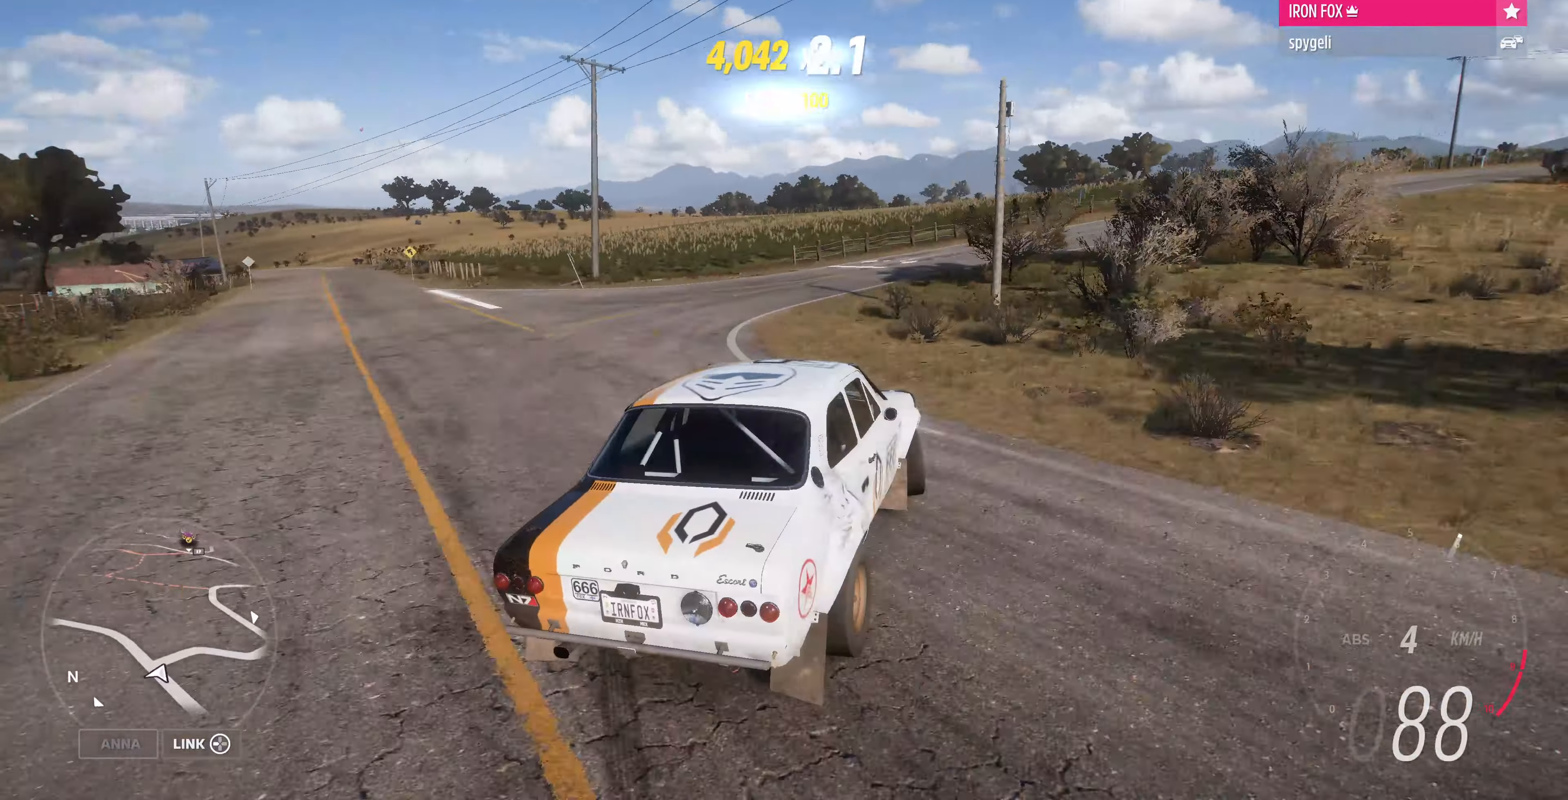
{"buttons": ["R2"], "left_stick": "center", "right_stick": "up", "events": [[67, "left_stick", "up-right"], [167, "left_stick", "center"]]}
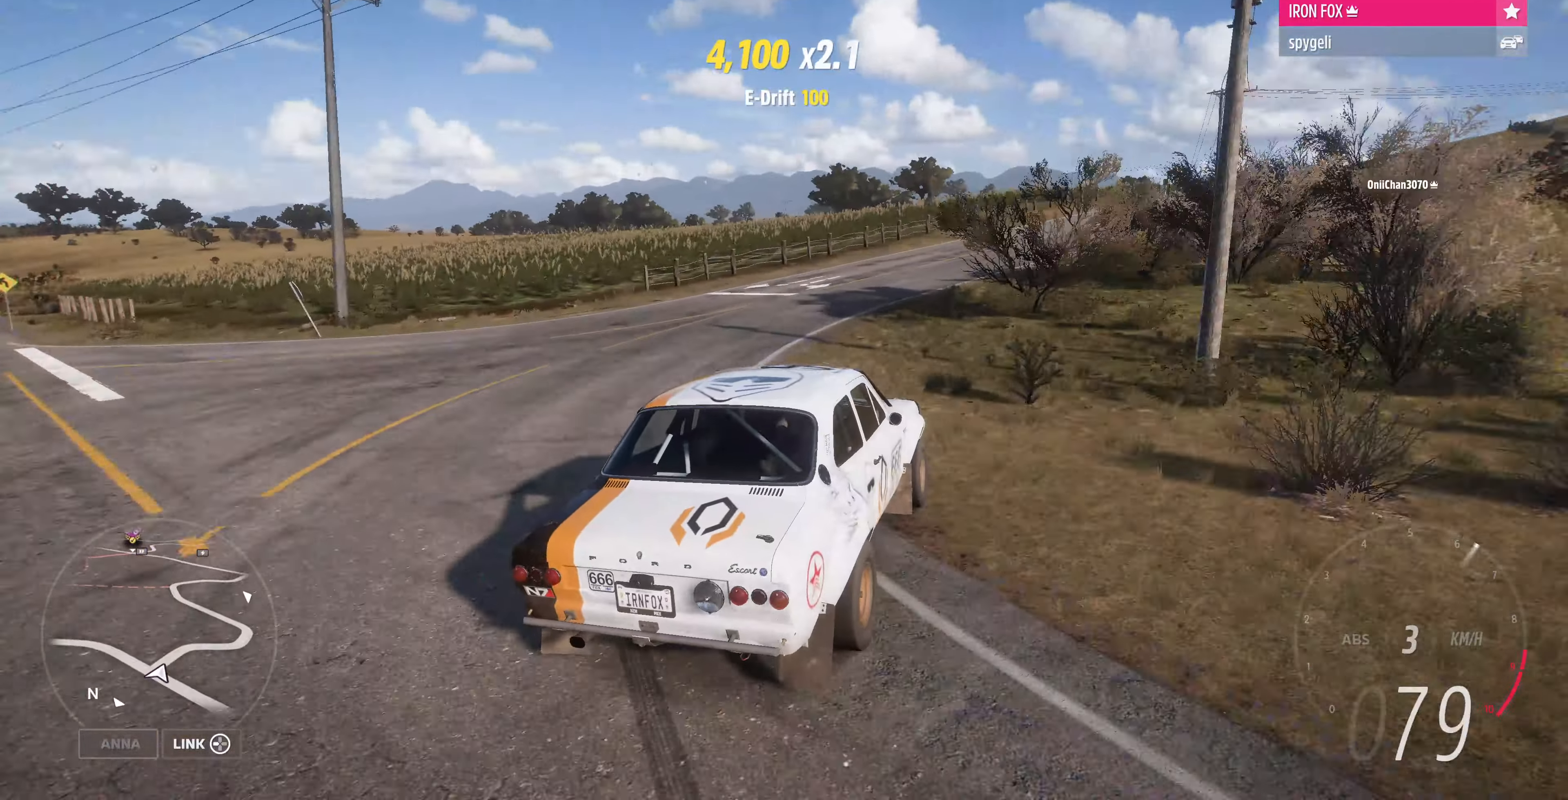
{"buttons": ["R2"], "left_stick": "center", "right_stick": "up", "events": [[167, "left_stick", "left"], [500, "left_stick", "center"]]}
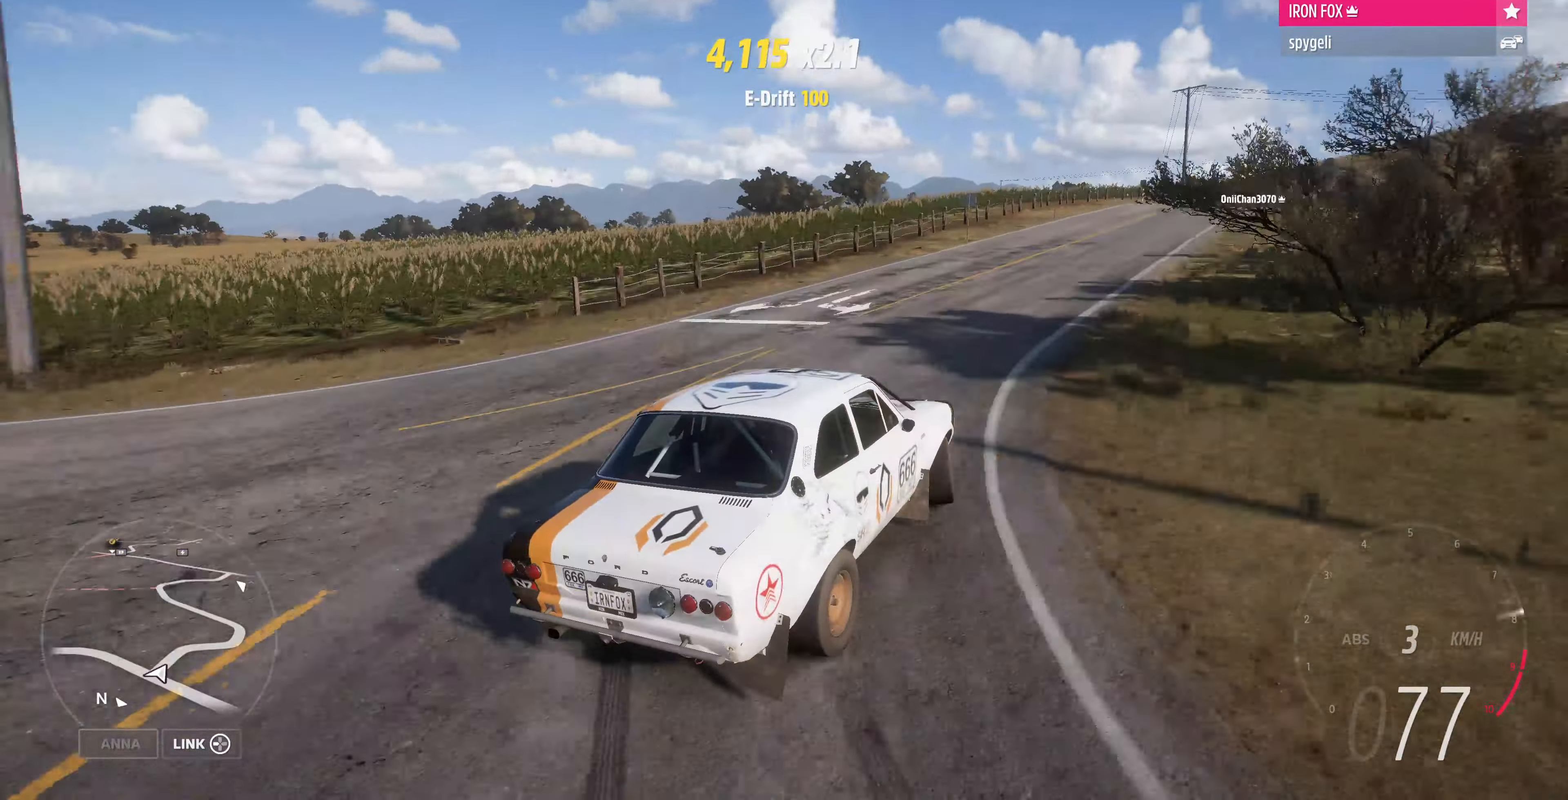
{"buttons": ["R2"], "left_stick": "right", "right_stick": "up", "events": [[200, "left_stick", "right"]]}